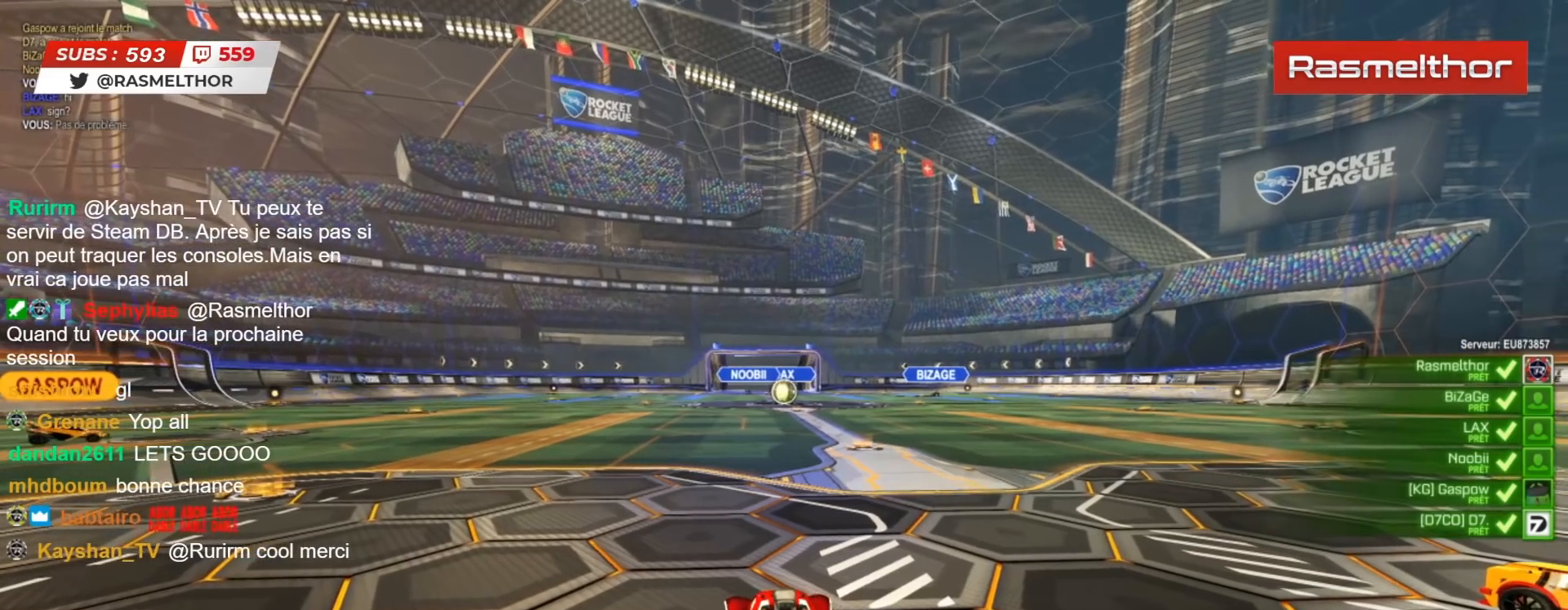
Gameplay with a controller (PlayStation layout); each line is a JSON object with the inputs held at the frame after it. "events" lists button and stick changes between this image and that frame as [ms after this image, input, new state], when the widget could be followed in between.
{"buttons": ["R2", "SELECT"], "left_stick": "center", "right_stick": "center", "events": [[117, "SELECT", "down"]]}
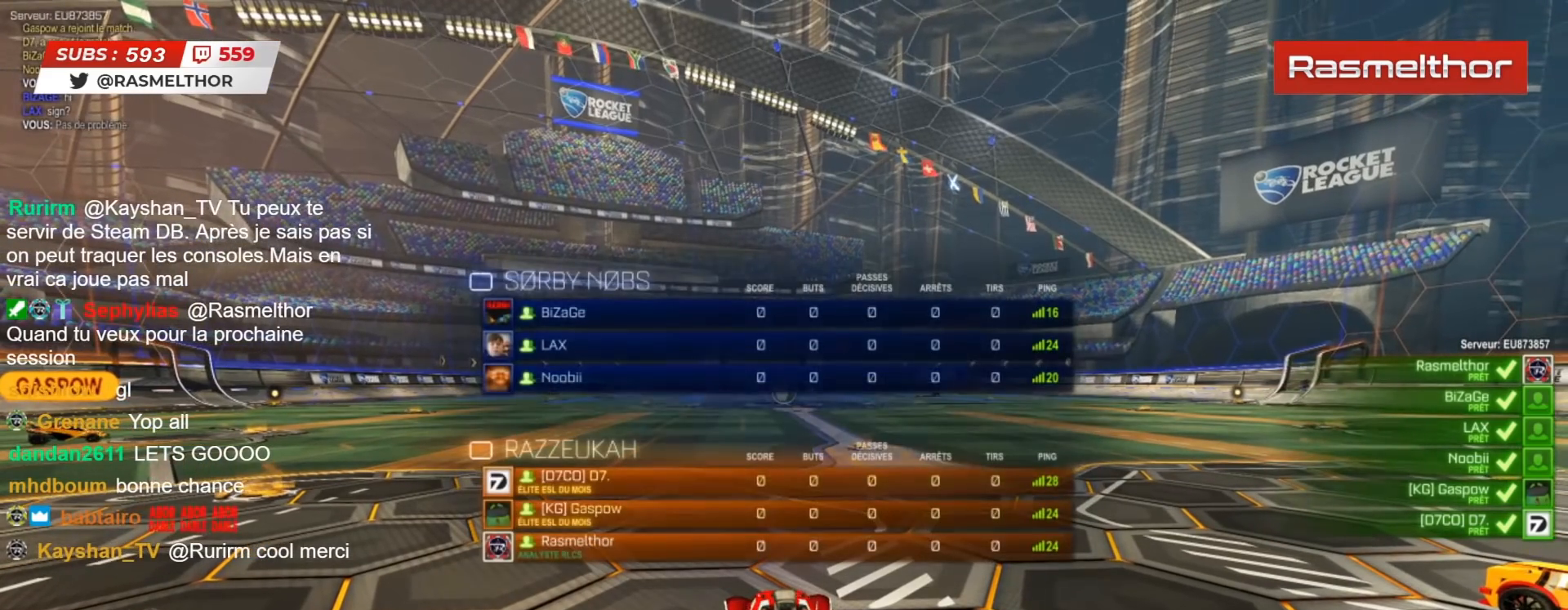
{"buttons": ["R2", "SELECT"], "left_stick": "center", "right_stick": "center", "events": []}
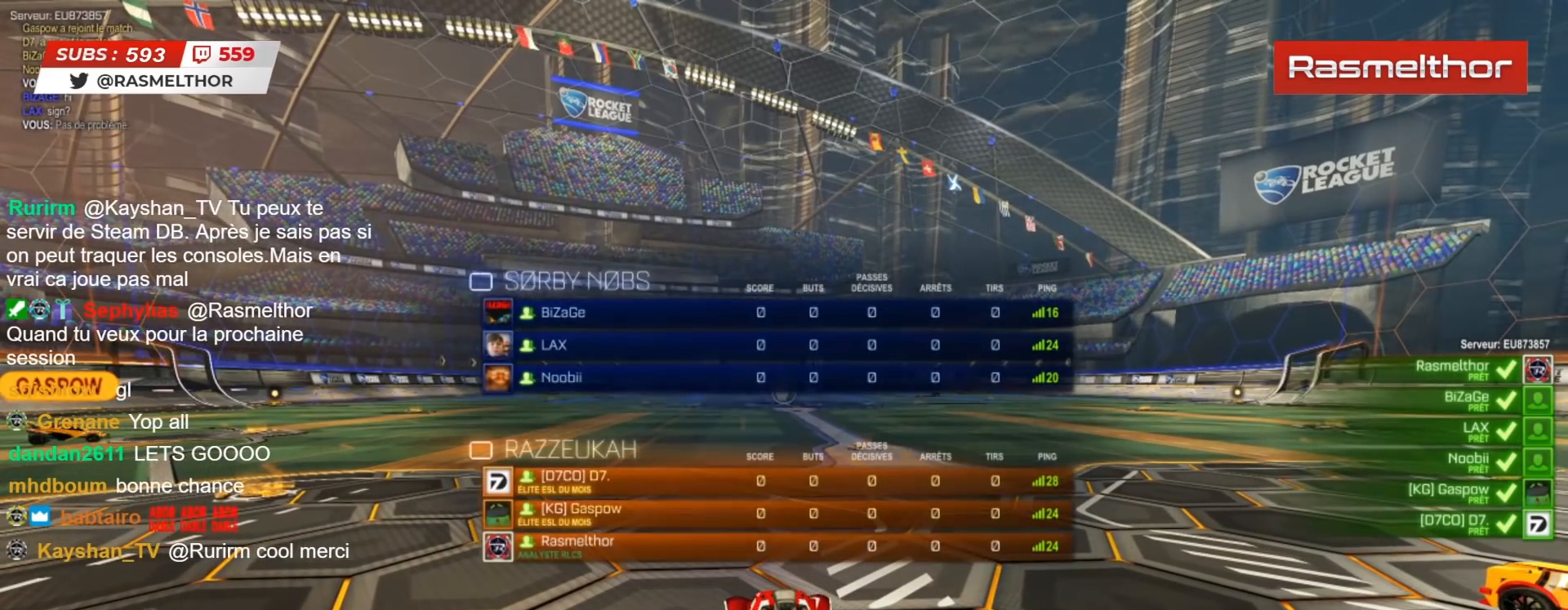
{"buttons": ["R2", "SELECT"], "left_stick": "center", "right_stick": "center", "events": [[100, "right_stick", "right"], [283, "right_stick", "center"]]}
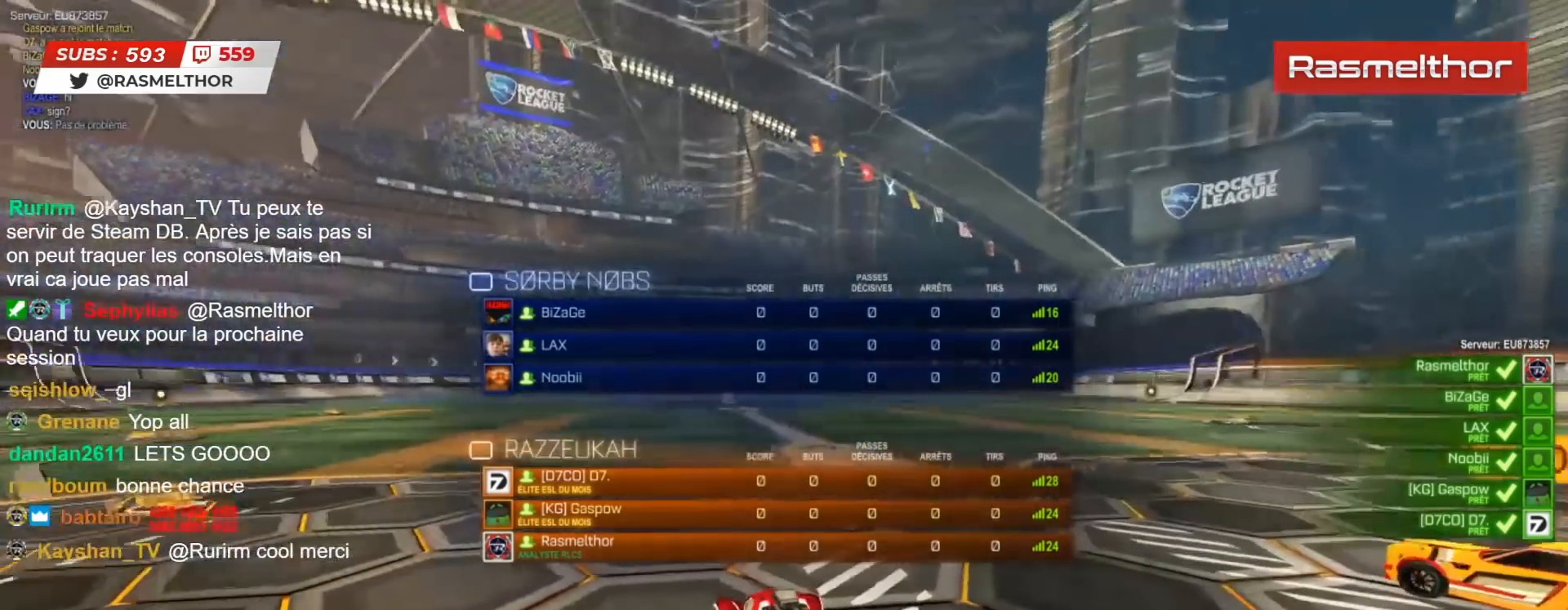
{"buttons": ["R2", "SELECT"], "left_stick": "center", "right_stick": "center", "events": []}
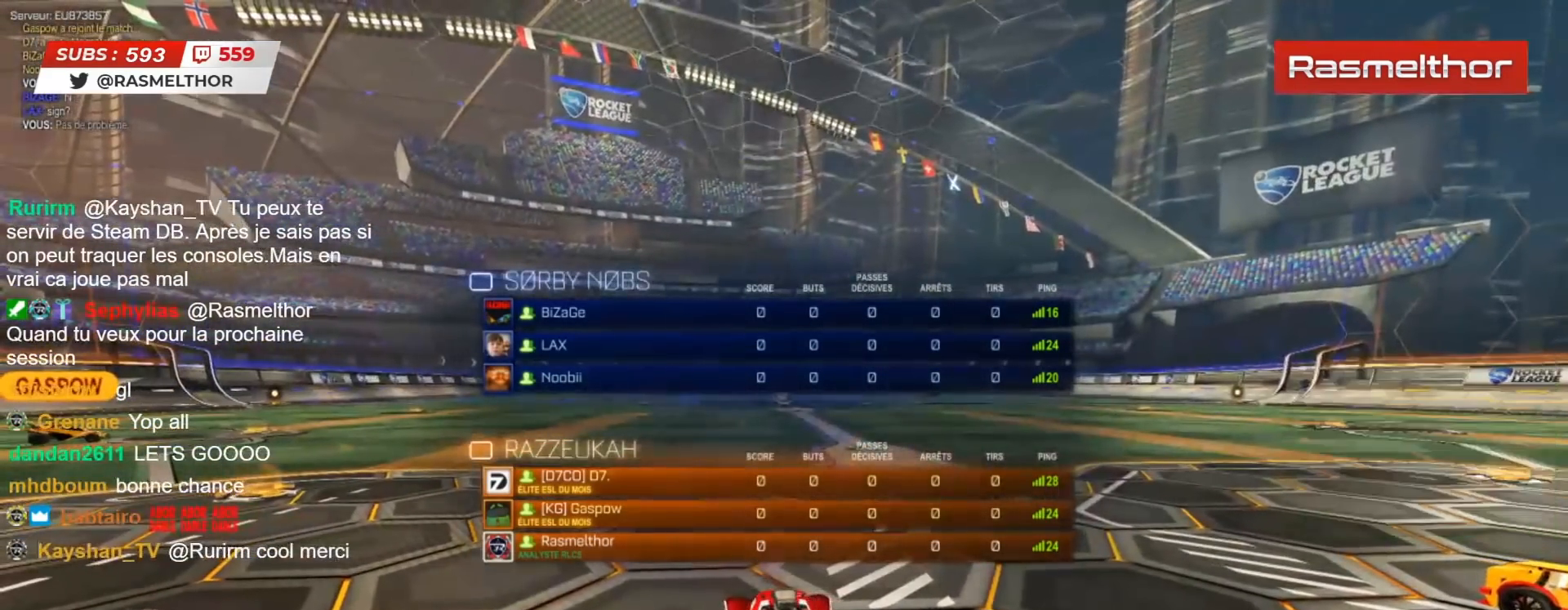
{"buttons": ["R2", "SELECT"], "left_stick": "center", "right_stick": "center", "events": []}
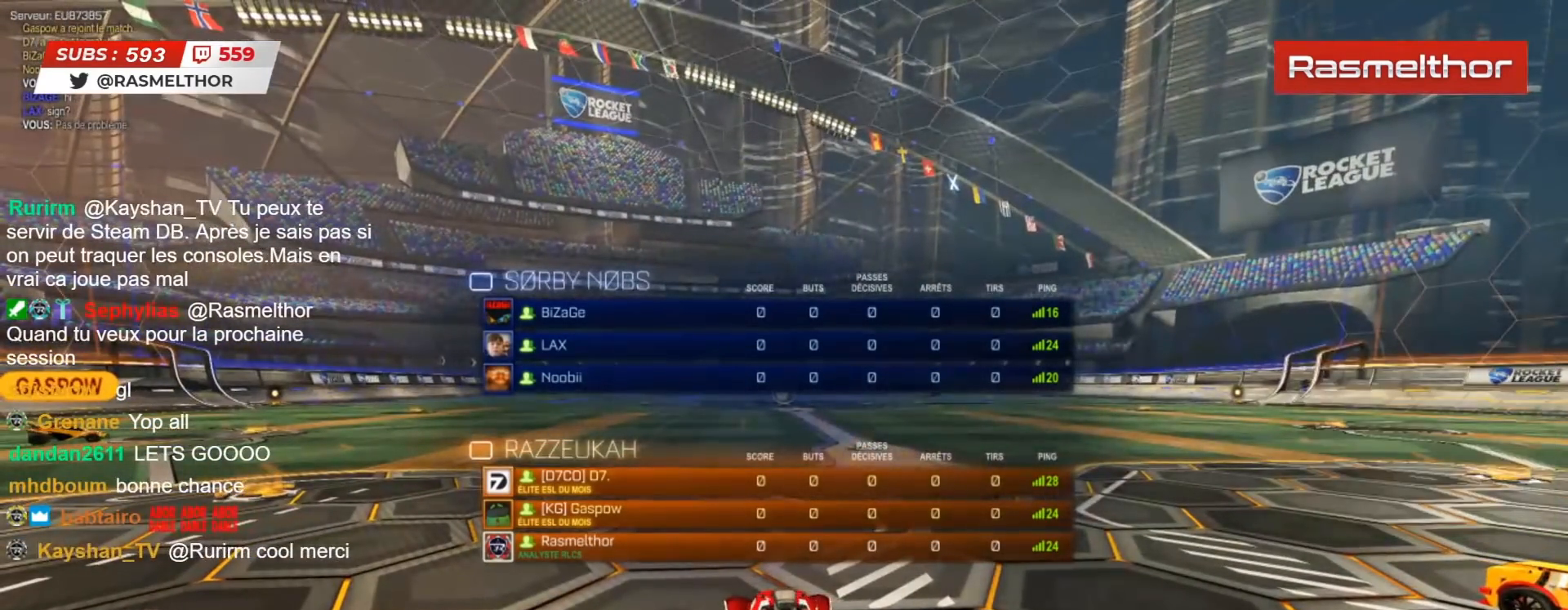
{"buttons": ["R2", "SELECT"], "left_stick": "center", "right_stick": "center", "events": []}
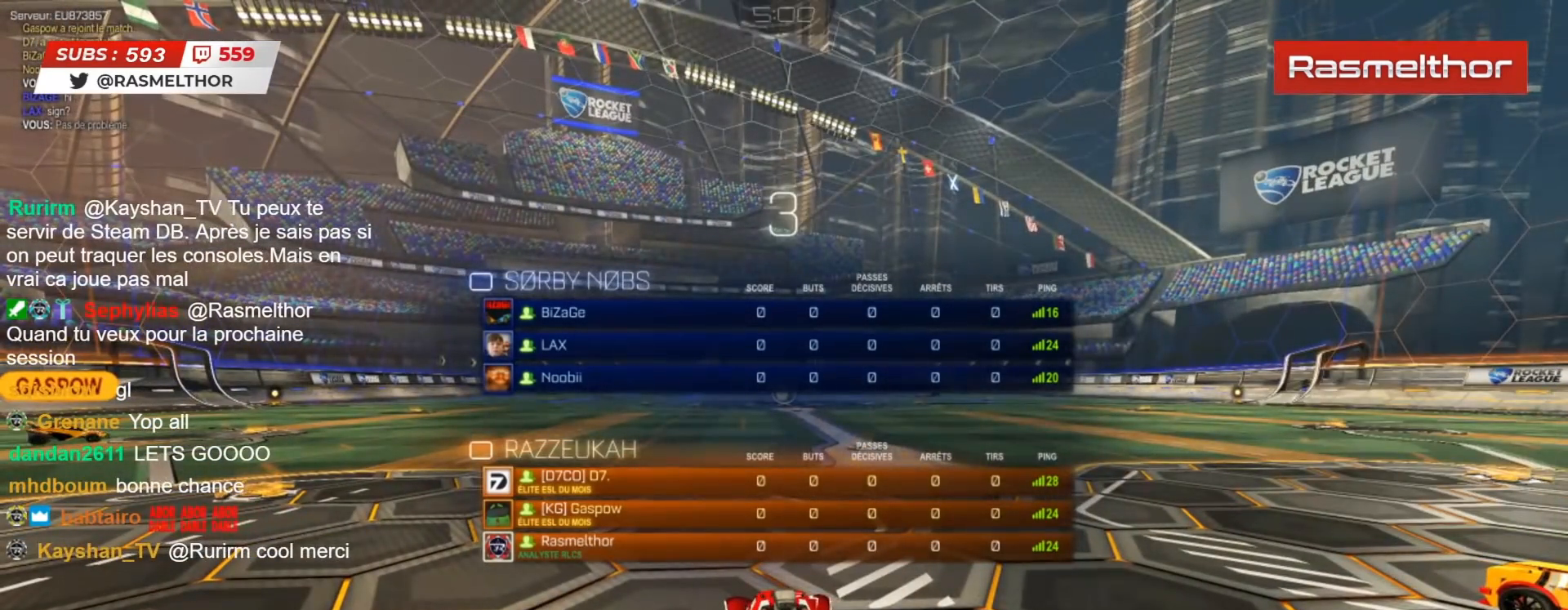
{"buttons": ["R2", "SELECT"], "left_stick": "center", "right_stick": "center", "events": []}
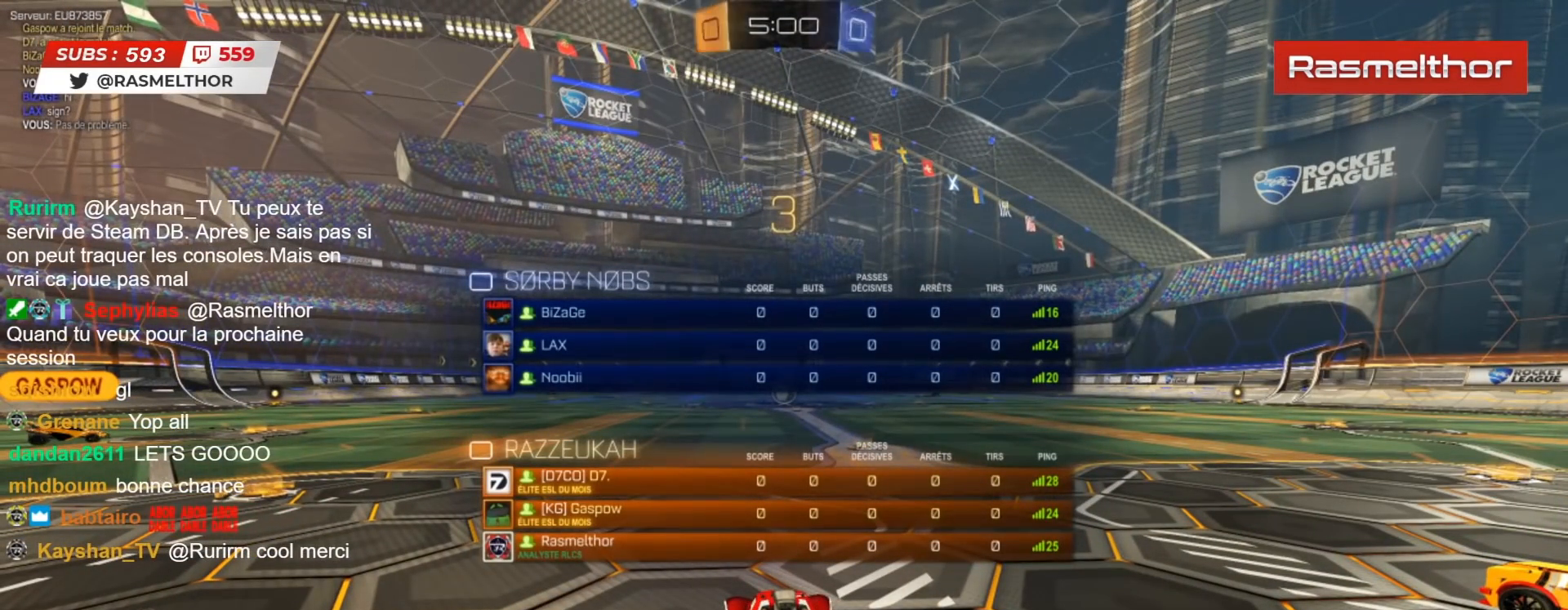
{"buttons": ["R2"], "left_stick": "center", "right_stick": "center", "events": [[500, "SELECT", "up"]]}
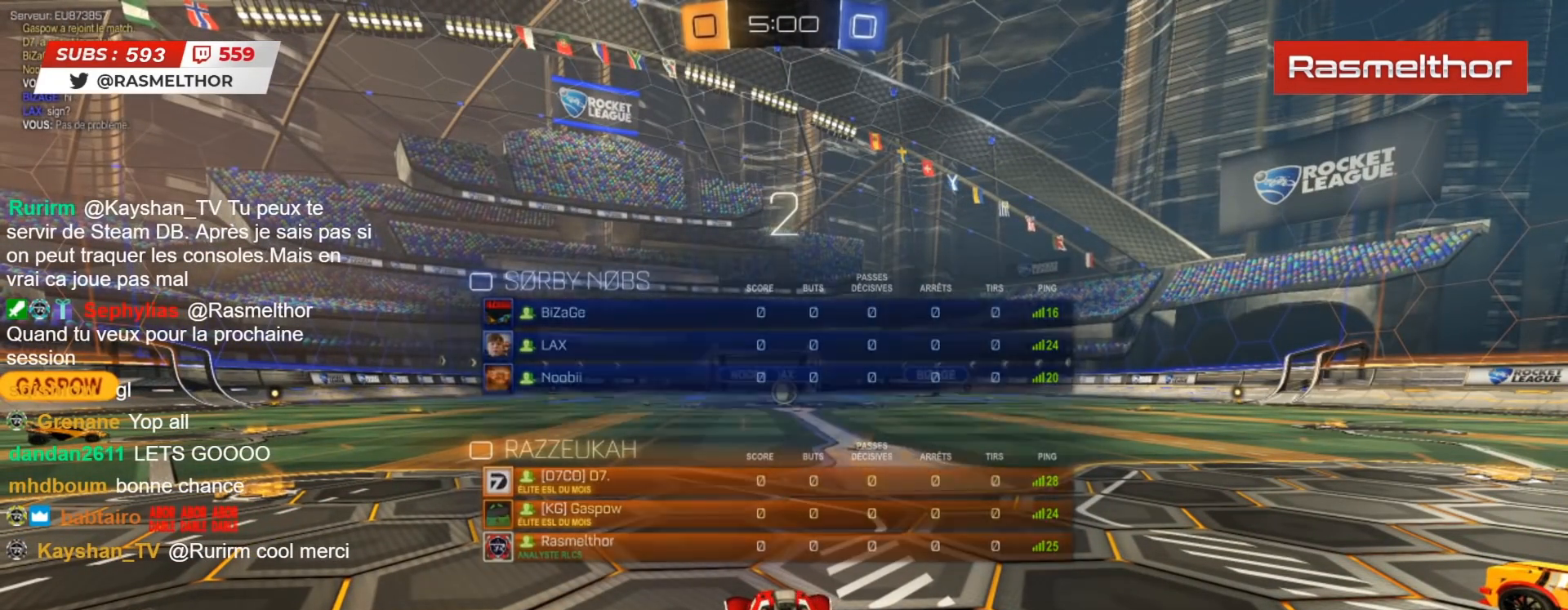
{"buttons": ["R2"], "left_stick": "center", "right_stick": "center", "events": []}
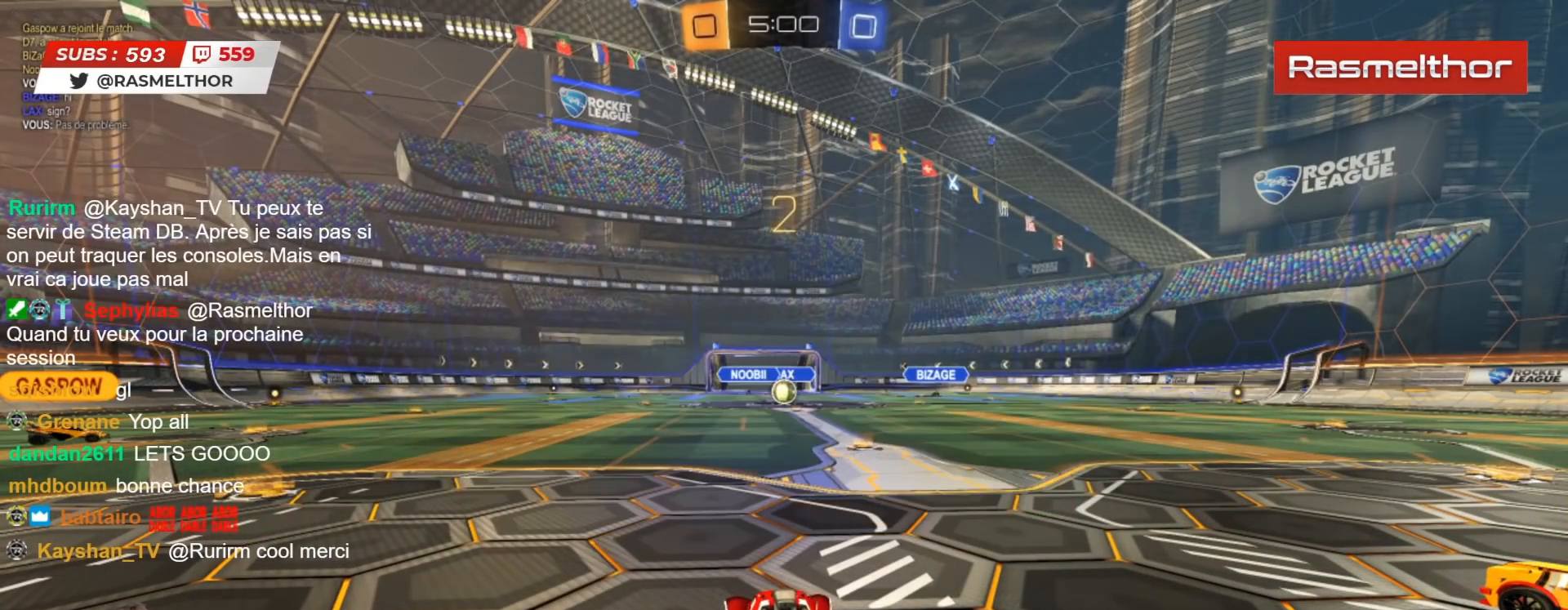
{"buttons": ["CIRCLE", "R2"], "left_stick": "center", "right_stick": "center", "events": [[317, "CIRCLE", "down"]]}
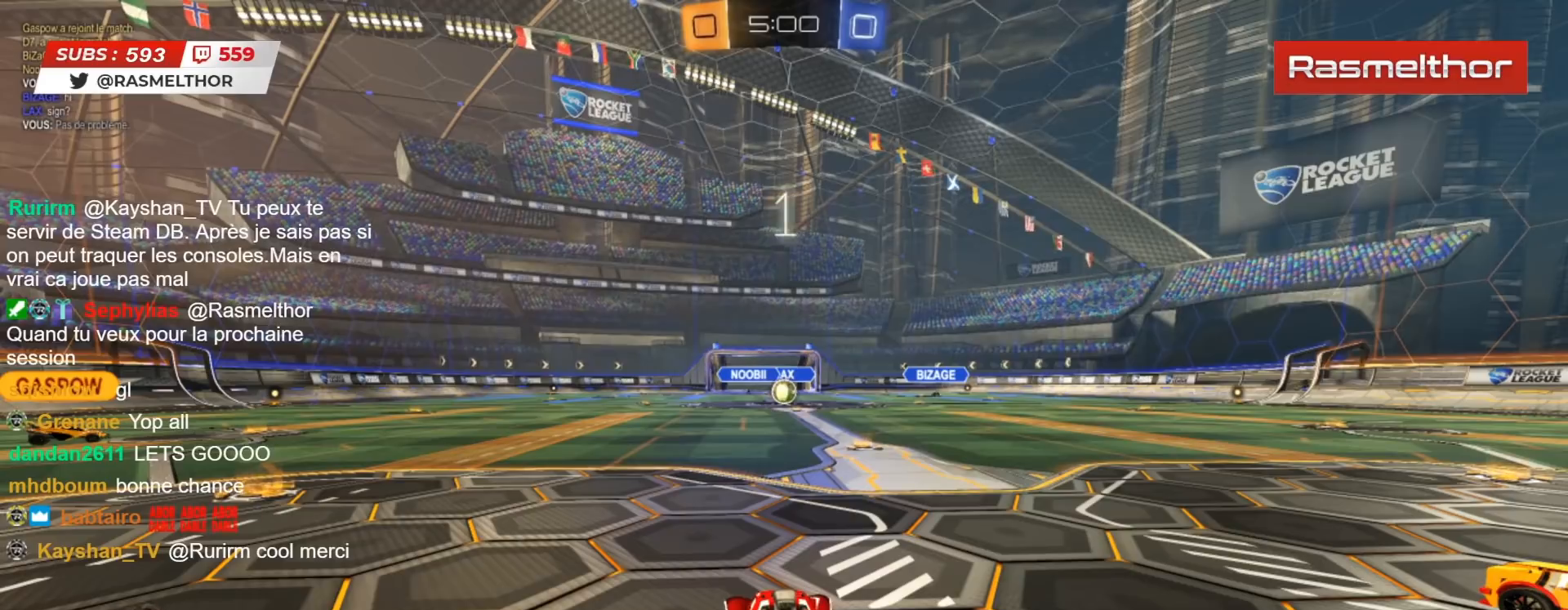
{"buttons": ["CIRCLE", "R2"], "left_stick": "center", "right_stick": "center", "events": []}
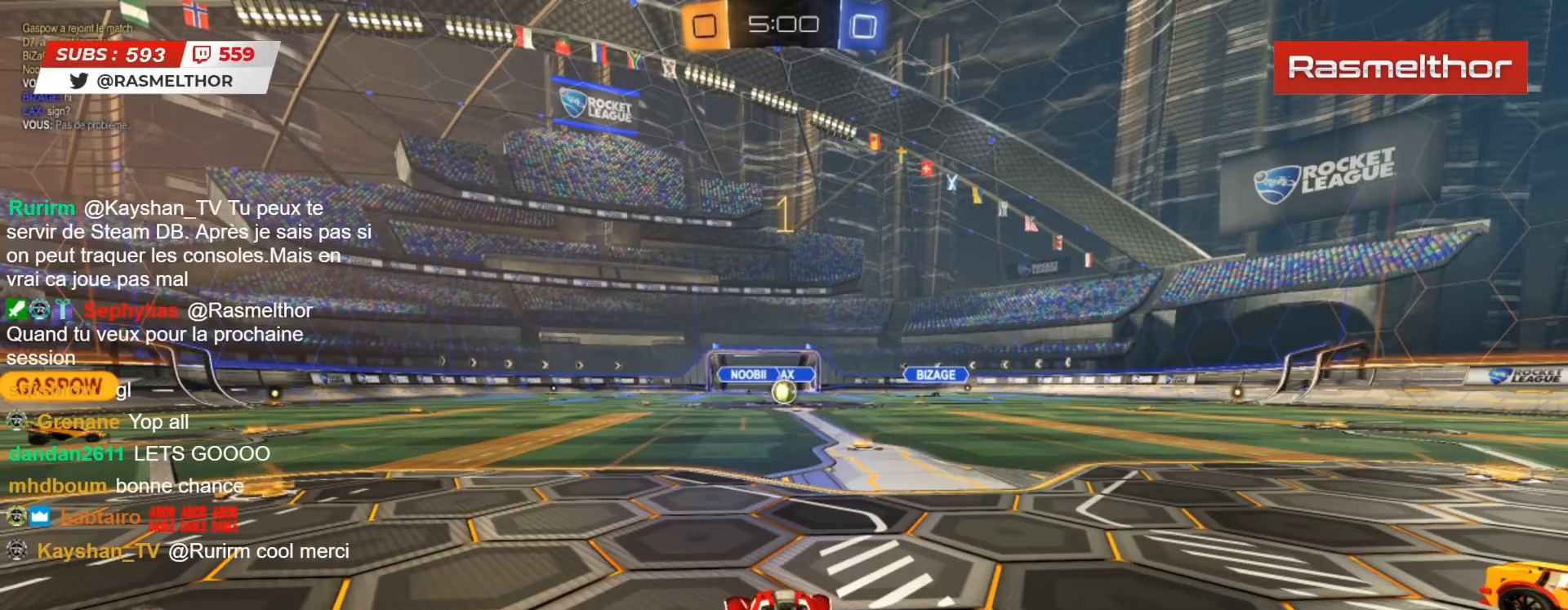
{"buttons": ["CIRCLE", "R2"], "left_stick": "up-left", "right_stick": "center", "events": [[417, "left_stick", "left"], [483, "left_stick", "up-left"]]}
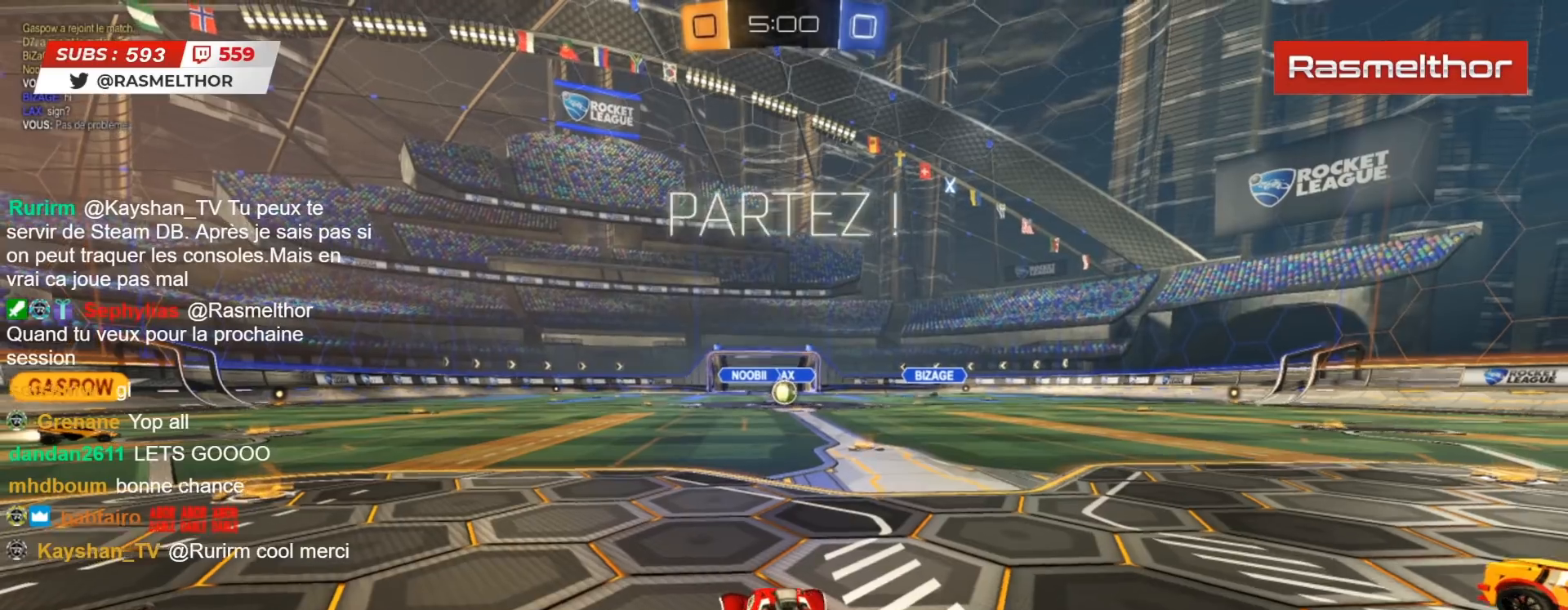
{"buttons": ["CIRCLE", "R2"], "left_stick": "left", "right_stick": "center", "events": [[150, "left_stick", "center"], [183, "TRIANGLE", "down"], [233, "left_stick", "left"], [283, "L2", "down"], [317, "TRIANGLE", "up"], [367, "L2", "up"]]}
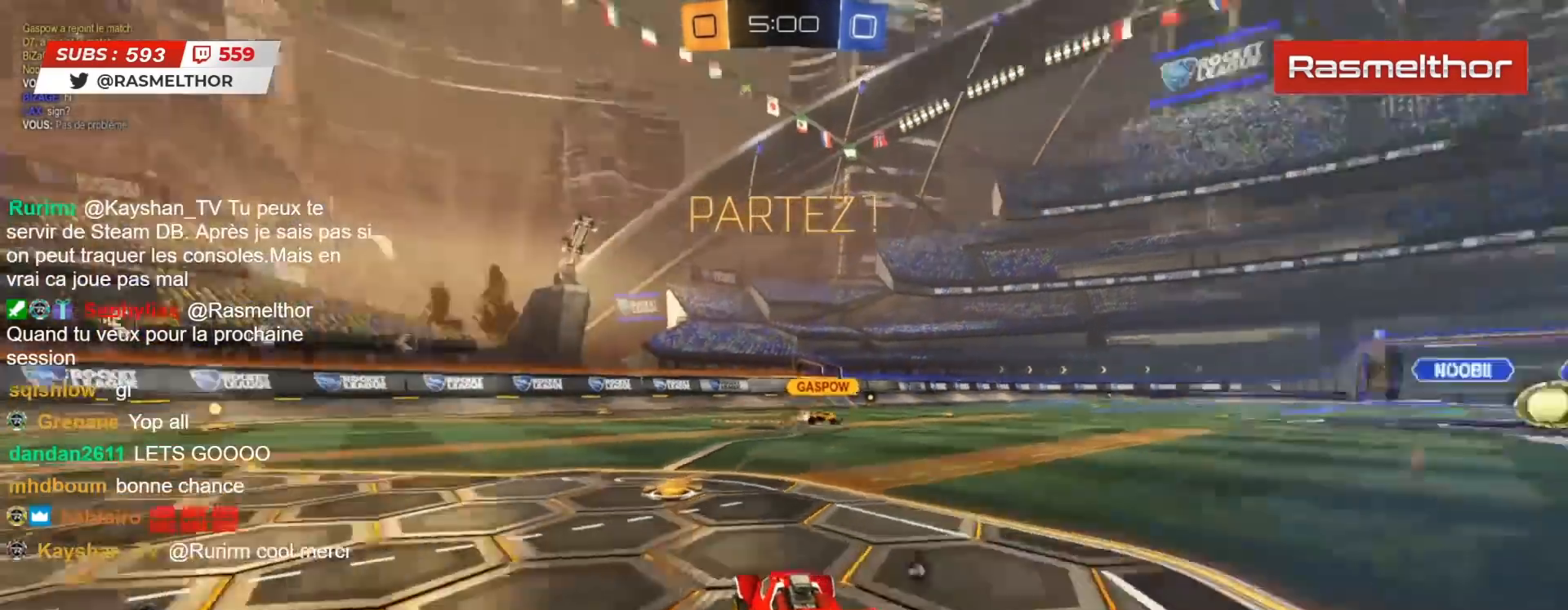
{"buttons": ["CIRCLE", "R2"], "left_stick": "left", "right_stick": "center", "events": []}
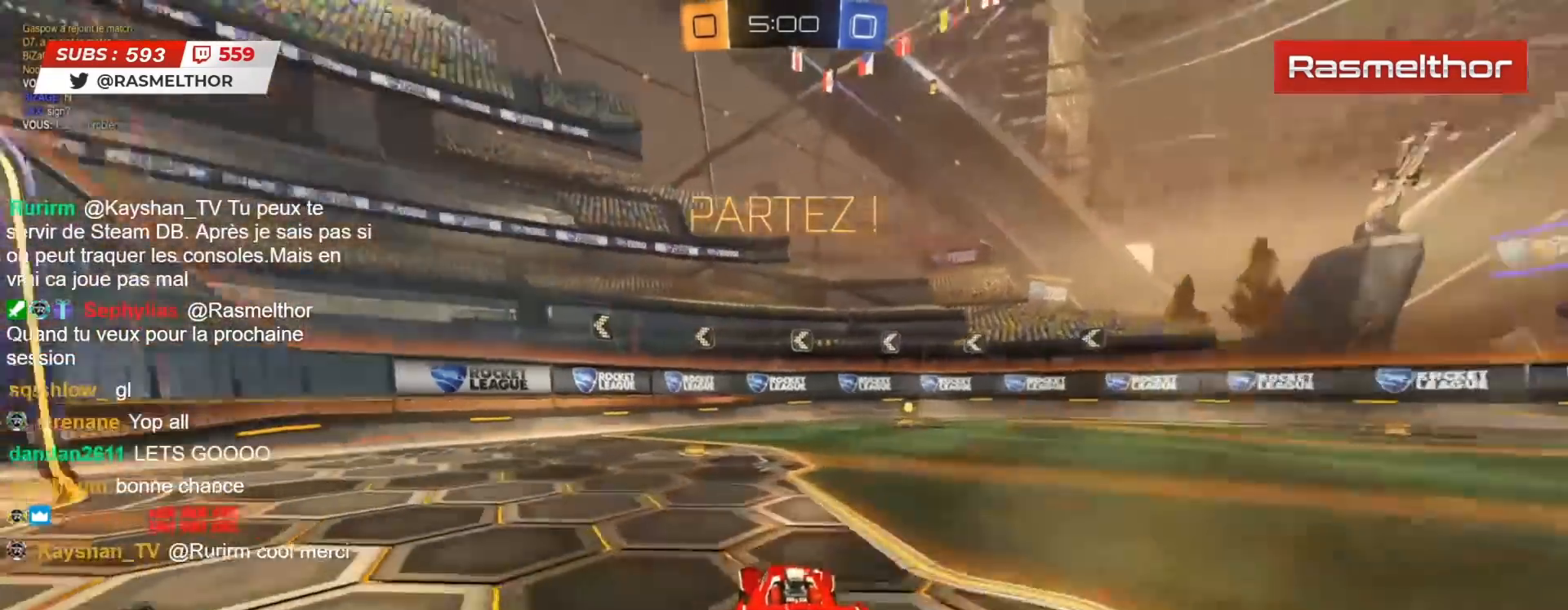
{"buttons": ["CIRCLE", "R2"], "left_stick": "right", "right_stick": "center", "events": [[83, "left_stick", "center"], [317, "left_stick", "right"]]}
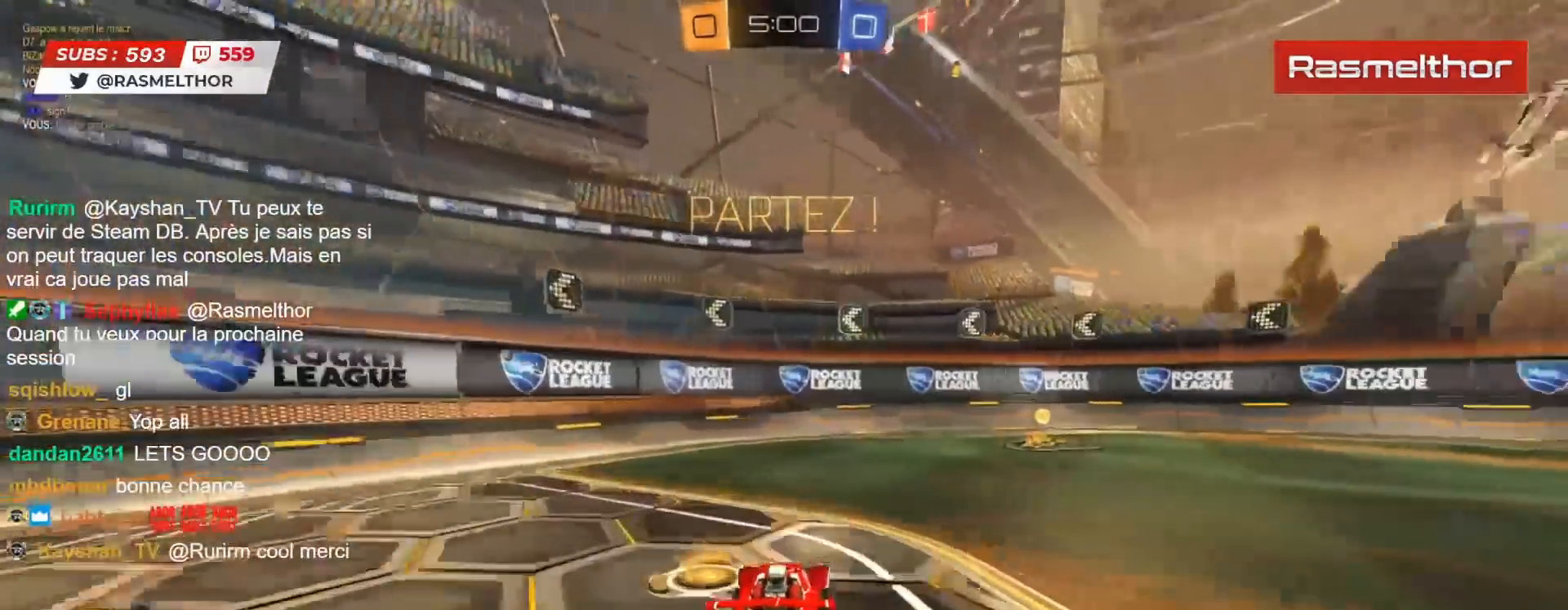
{"buttons": ["L2", "R2"], "left_stick": "right", "right_stick": "center", "events": [[117, "TRIANGLE", "down"], [200, "left_stick", "center"], [367, "TRIANGLE", "up"], [367, "left_stick", "right"], [400, "CIRCLE", "up"], [467, "L2", "down"]]}
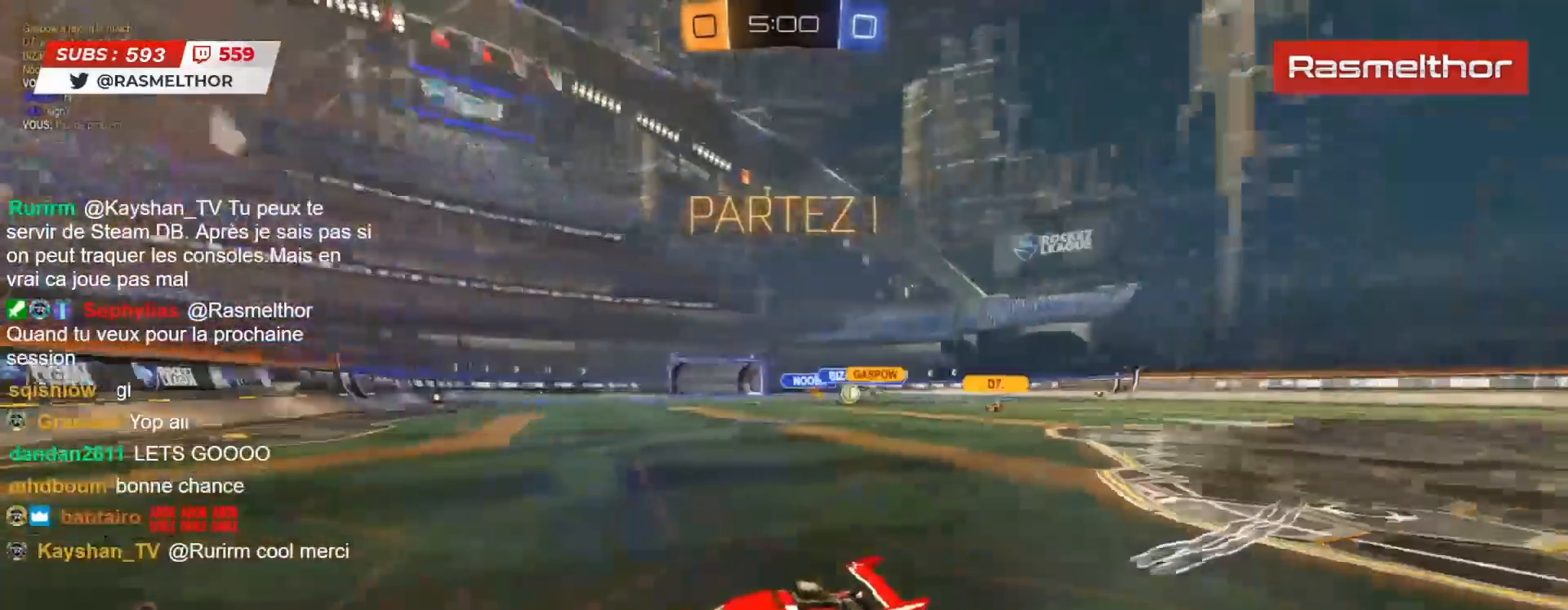
{"buttons": ["CIRCLE", "R2"], "left_stick": "right", "right_stick": "center", "events": [[67, "L2", "up"], [283, "CIRCLE", "down"]]}
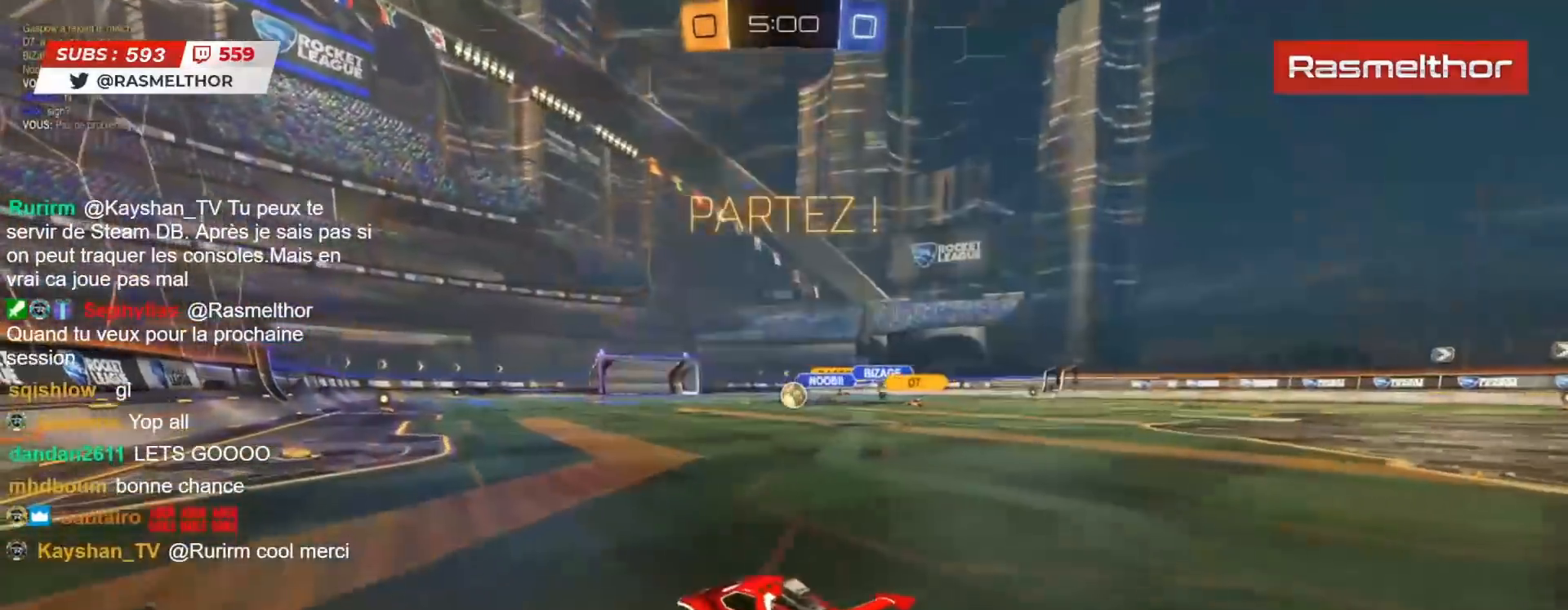
{"buttons": [], "left_stick": "center", "right_stick": "center", "events": [[100, "left_stick", "center"], [133, "CIRCLE", "up"], [250, "R2", "up"], [250, "left_stick", "right"], [350, "left_stick", "center"]]}
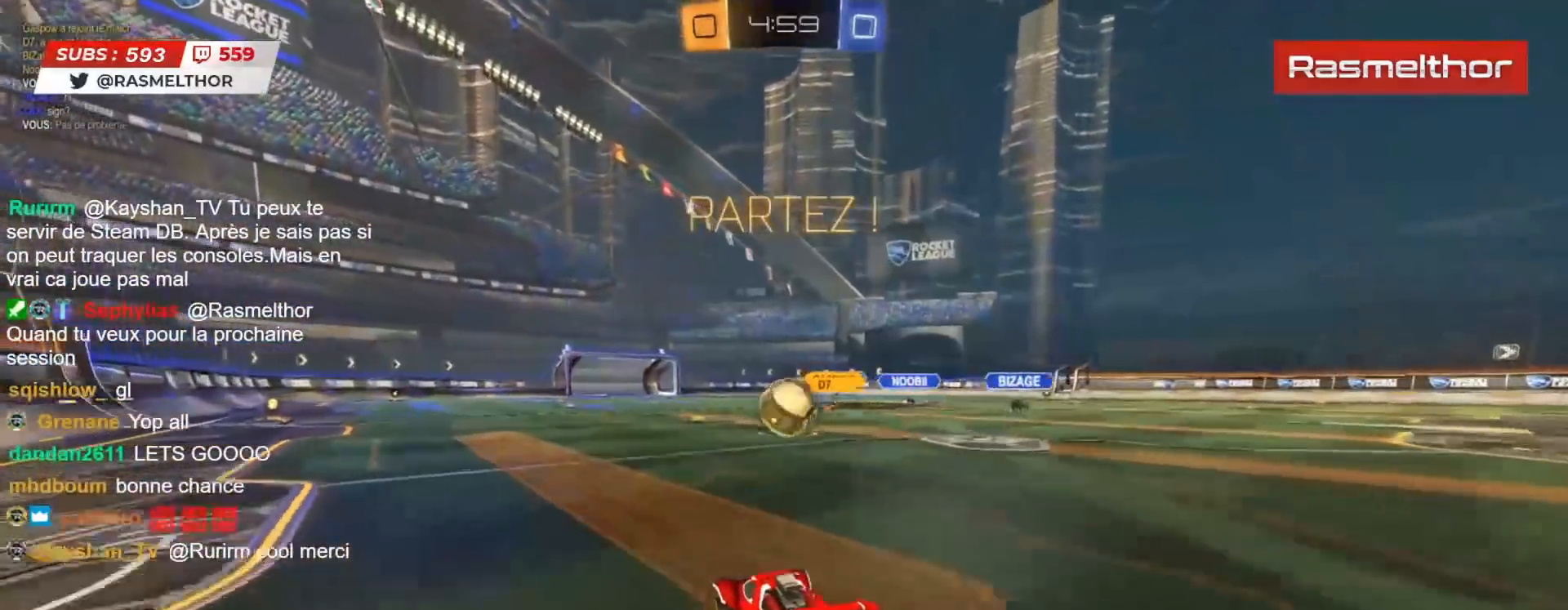
{"buttons": ["R2"], "left_stick": "center", "right_stick": "center", "events": [[67, "R2", "down"], [67, "left_stick", "right"], [150, "left_stick", "center"], [233, "R2", "up"], [333, "R2", "down"]]}
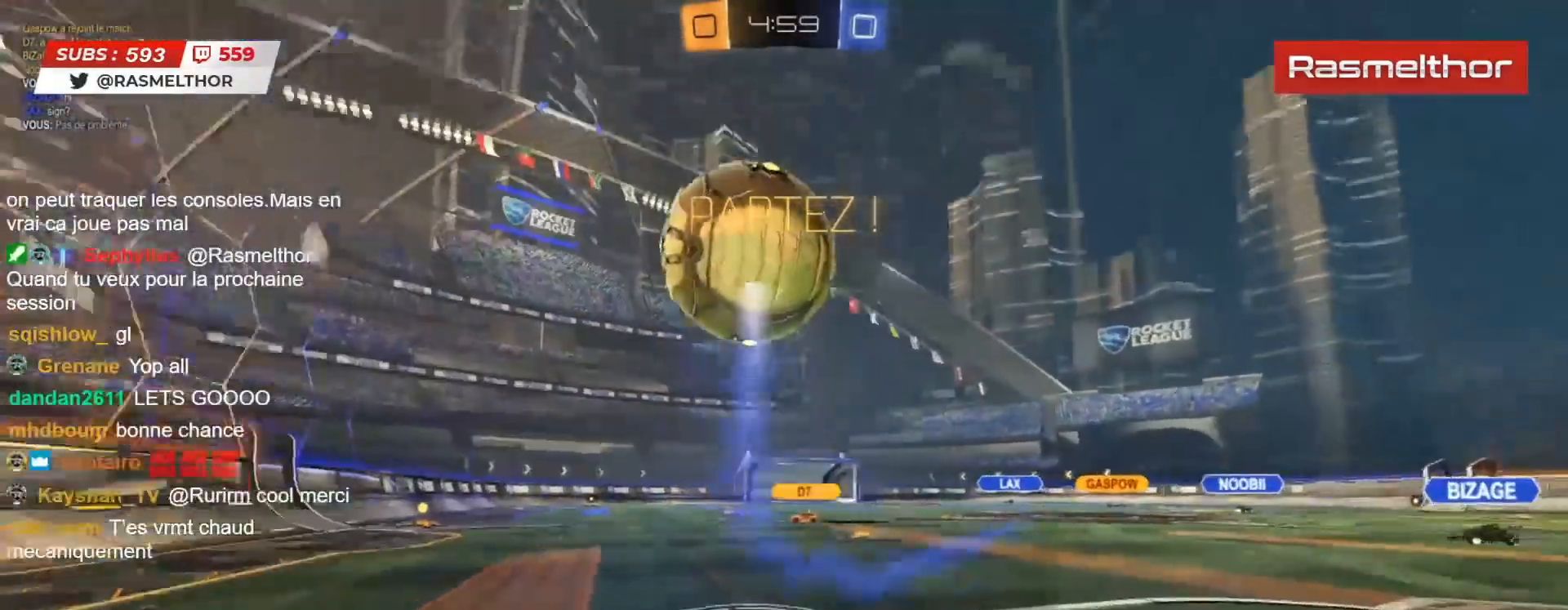
{"buttons": ["CIRCLE", "R2"], "left_stick": "down", "right_stick": "center", "events": [[67, "left_stick", "left"], [100, "CIRCLE", "down"], [100, "CROSS", "down"], [117, "left_stick", "center"], [200, "CROSS", "up"], [250, "CROSS", "down"], [250, "left_stick", "down"], [350, "CROSS", "up"], [367, "CIRCLE", "up"], [467, "CIRCLE", "down"]]}
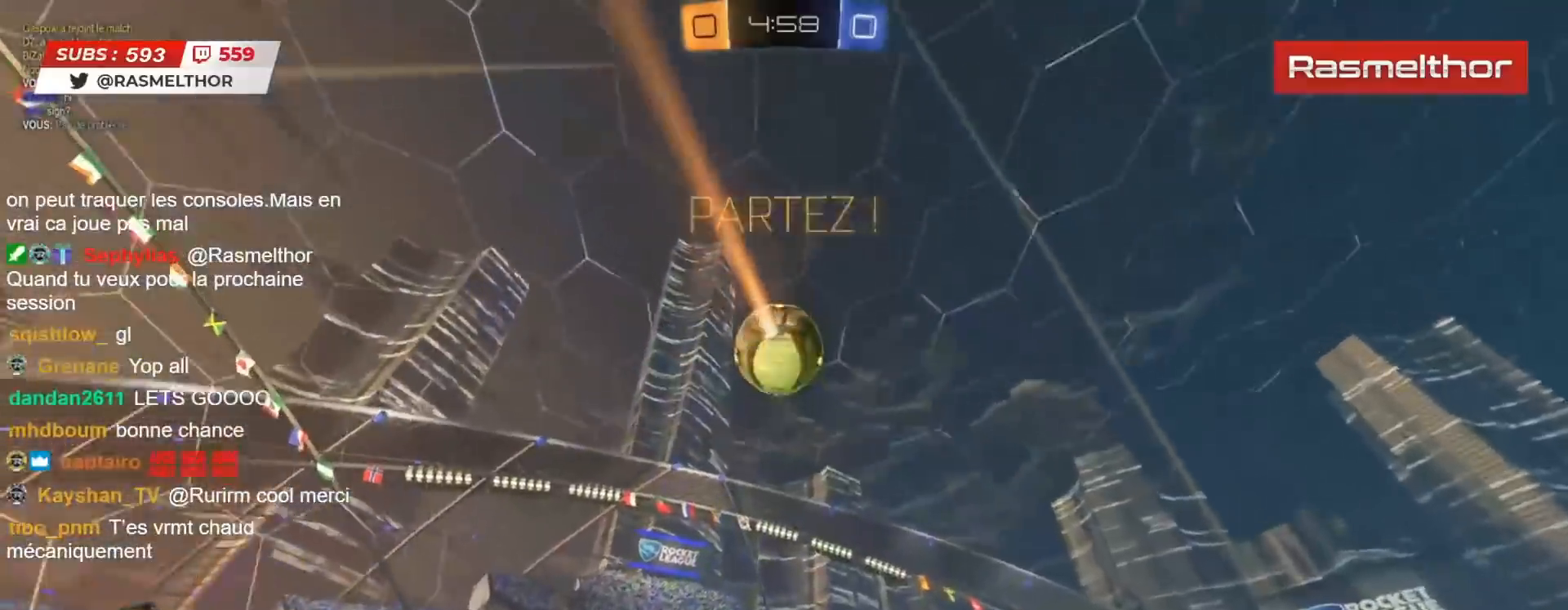
{"buttons": ["CIRCLE", "L2", "R2"], "left_stick": "right", "right_stick": "center", "events": [[67, "L2", "down"], [100, "left_stick", "right"]]}
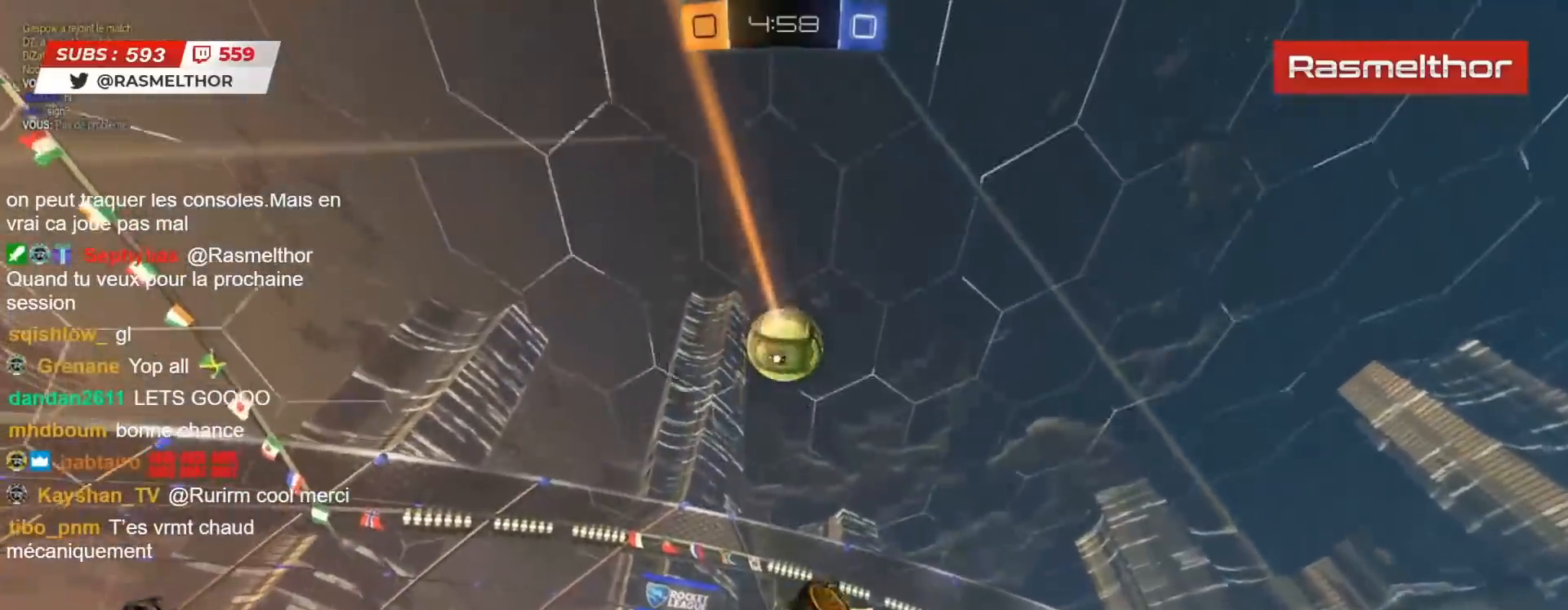
{"buttons": ["CIRCLE", "L2", "R2"], "left_stick": "right", "right_stick": "center", "events": [[233, "left_stick", "down-right"], [333, "CIRCLE", "up"], [500, "CIRCLE", "down"], [500, "left_stick", "right"]]}
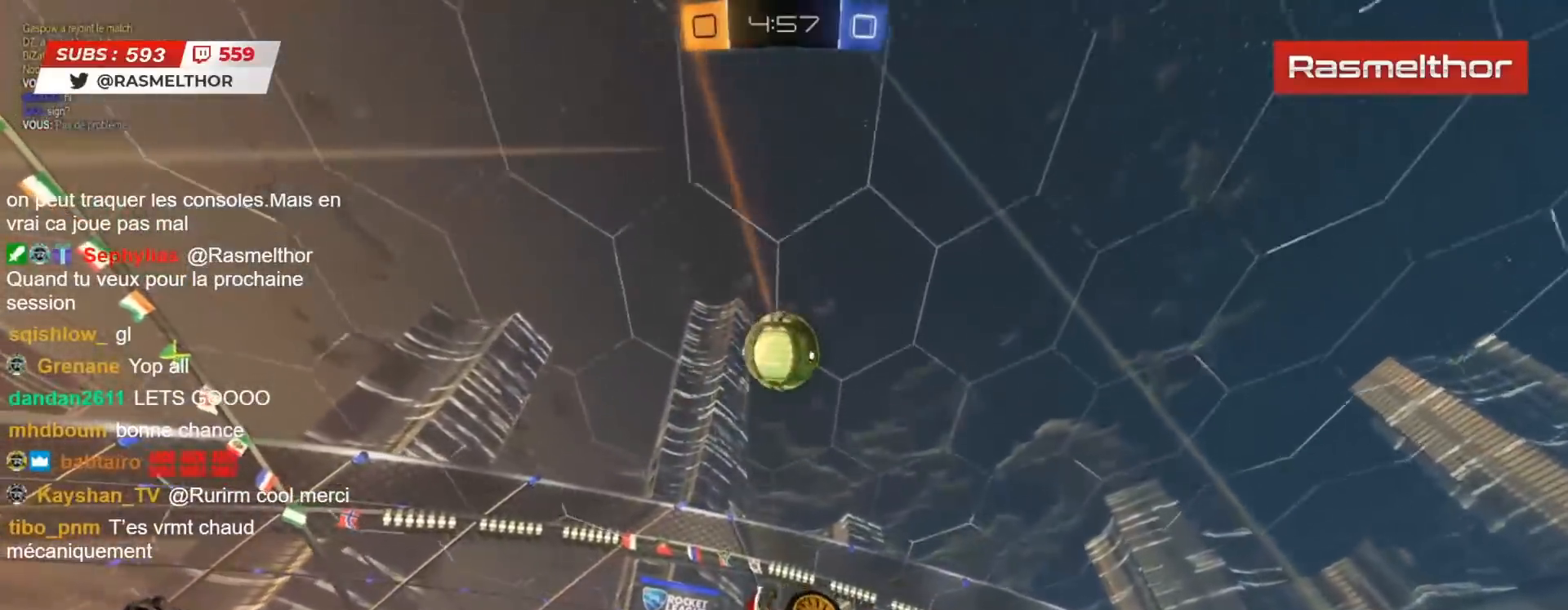
{"buttons": ["CIRCLE", "R2"], "left_stick": "center", "right_stick": "center", "events": [[17, "left_stick", "up-right"], [117, "L2", "up"], [133, "left_stick", "center"], [300, "left_stick", "right"], [383, "CIRCLE", "up"], [433, "left_stick", "center"], [500, "CIRCLE", "down"]]}
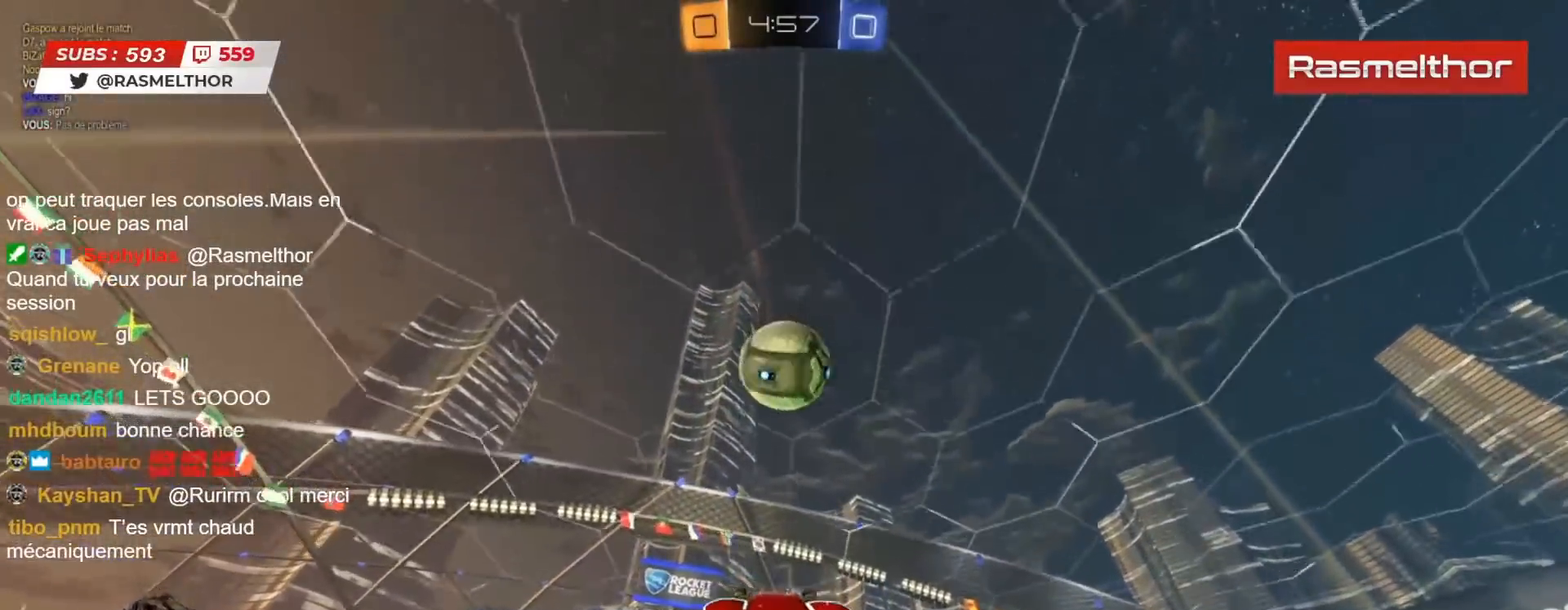
{"buttons": ["CIRCLE", "R2"], "left_stick": "up", "right_stick": "center", "events": [[117, "CIRCLE", "up"], [183, "CIRCLE", "down"], [250, "left_stick", "up-left"], [283, "CIRCLE", "up"], [333, "CIRCLE", "down"], [350, "left_stick", "up"], [433, "CIRCLE", "up"], [483, "CIRCLE", "down"]]}
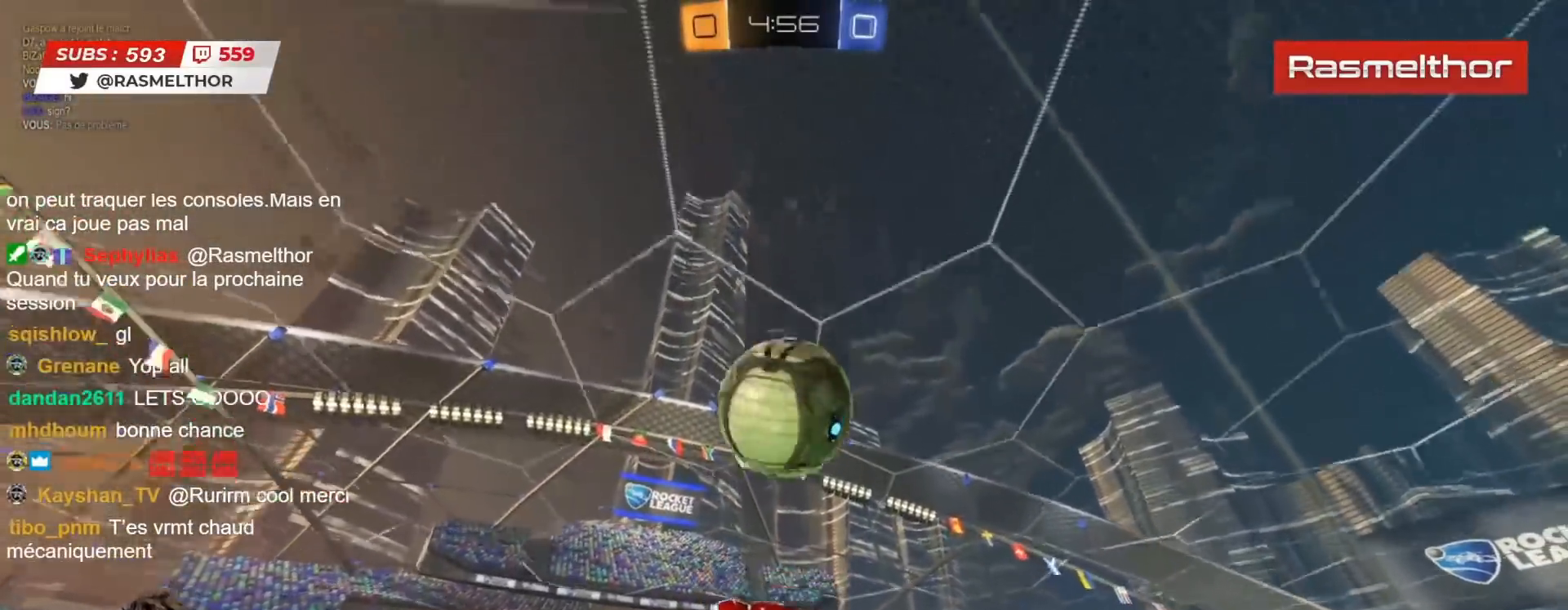
{"buttons": ["R2"], "left_stick": "right", "right_stick": "center", "events": [[67, "left_stick", "right"], [150, "left_stick", "center"], [200, "left_stick", "down-left"], [233, "CIRCLE", "up"], [250, "left_stick", "center"], [317, "left_stick", "right"]]}
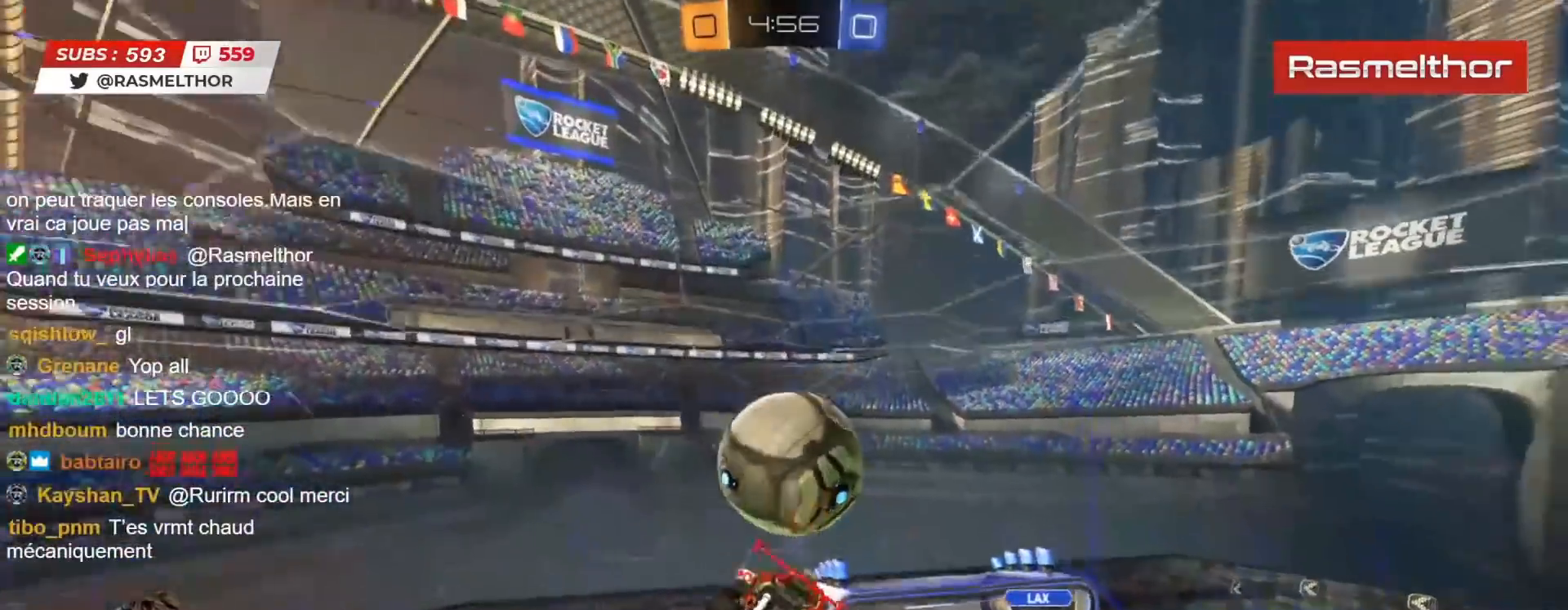
{"buttons": ["CIRCLE", "L2", "R2"], "left_stick": "left", "right_stick": "center", "events": [[50, "left_stick", "up"], [133, "left_stick", "down"], [300, "CIRCLE", "down"], [367, "L2", "down"], [367, "left_stick", "left"]]}
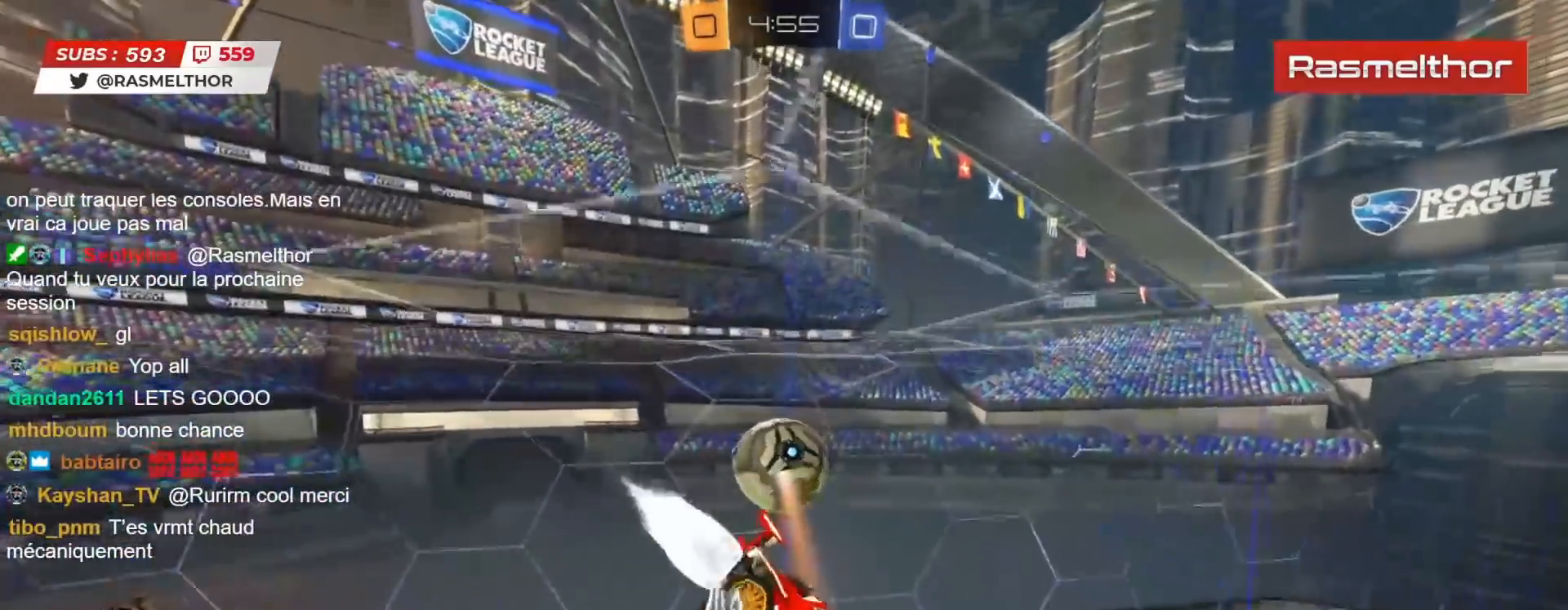
{"buttons": ["L2", "L3"], "left_stick": "down", "right_stick": "center", "events": [[100, "CIRCLE", "up"], [100, "left_stick", "down-left"], [267, "L3", "down"], [267, "left_stick", "left"], [450, "left_stick", "down"], [500, "R2", "up"]]}
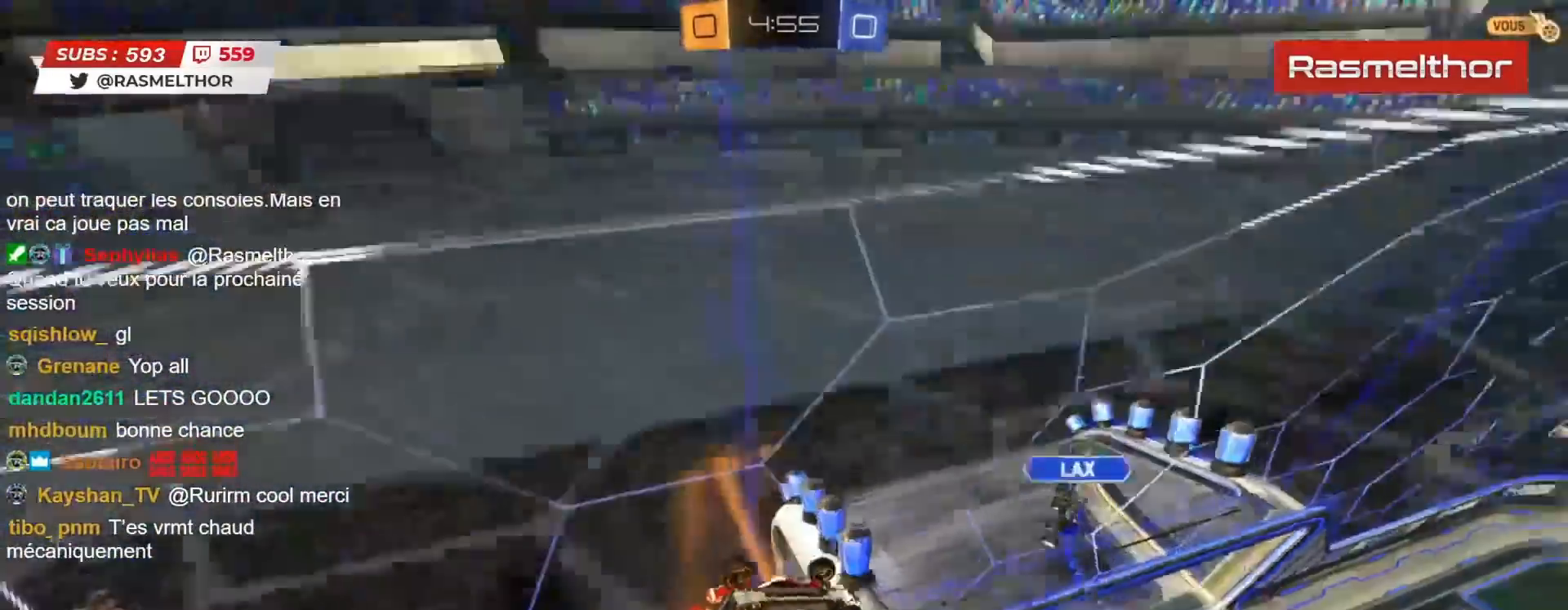
{"buttons": ["CROSS", "CIRCLE", "R2"], "left_stick": "center", "right_stick": "center", "events": [[33, "L3", "up"], [33, "left_stick", "down-right"], [233, "L2", "up"], [333, "left_stick", "center"], [417, "R2", "down"], [467, "CIRCLE", "down"], [483, "CROSS", "down"]]}
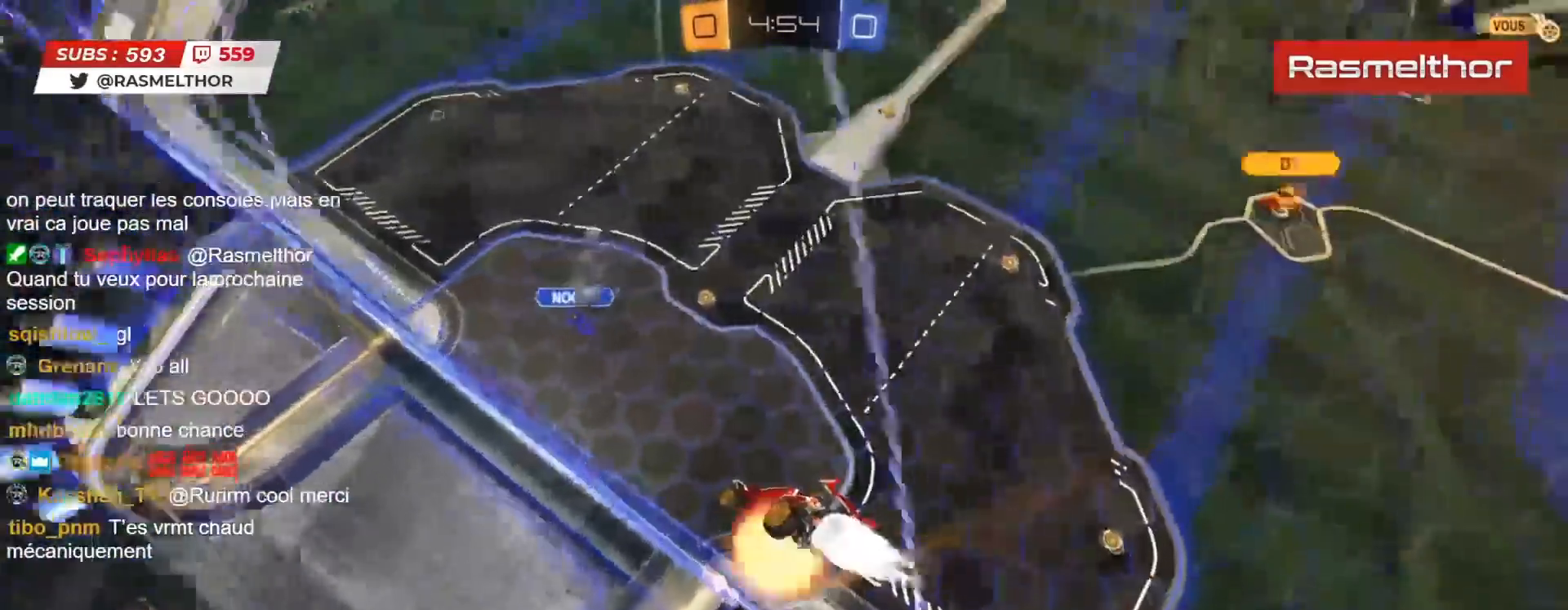
{"buttons": [], "left_stick": "right", "right_stick": "center", "events": [[117, "CROSS", "up"], [133, "CIRCLE", "up"], [200, "left_stick", "down-right"], [283, "left_stick", "down"], [300, "R2", "up"], [500, "left_stick", "right"]]}
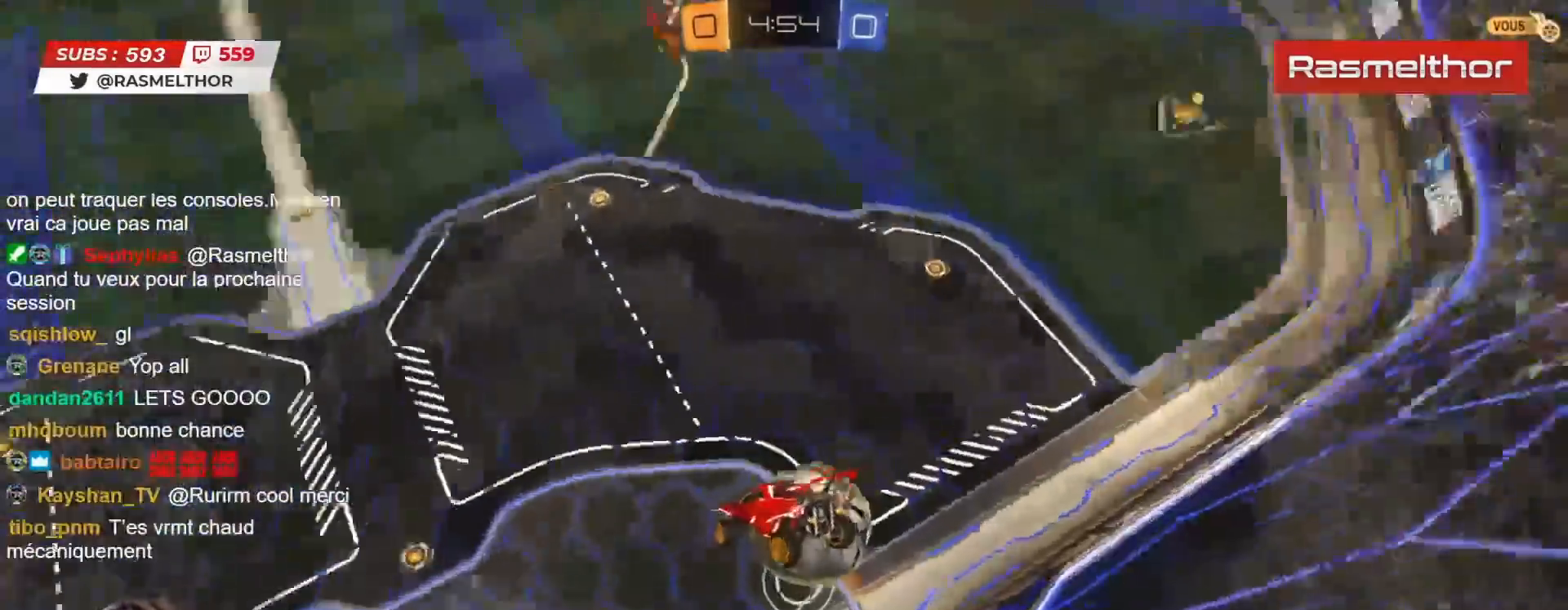
{"buttons": ["L2", "R2"], "left_stick": "down-right", "right_stick": "center", "events": [[33, "L2", "down"], [67, "R2", "down"], [67, "left_stick", "up-right"], [83, "CROSS", "down"], [167, "CROSS", "up"], [200, "left_stick", "down-right"], [400, "TRIANGLE", "down"], [500, "TRIANGLE", "up"]]}
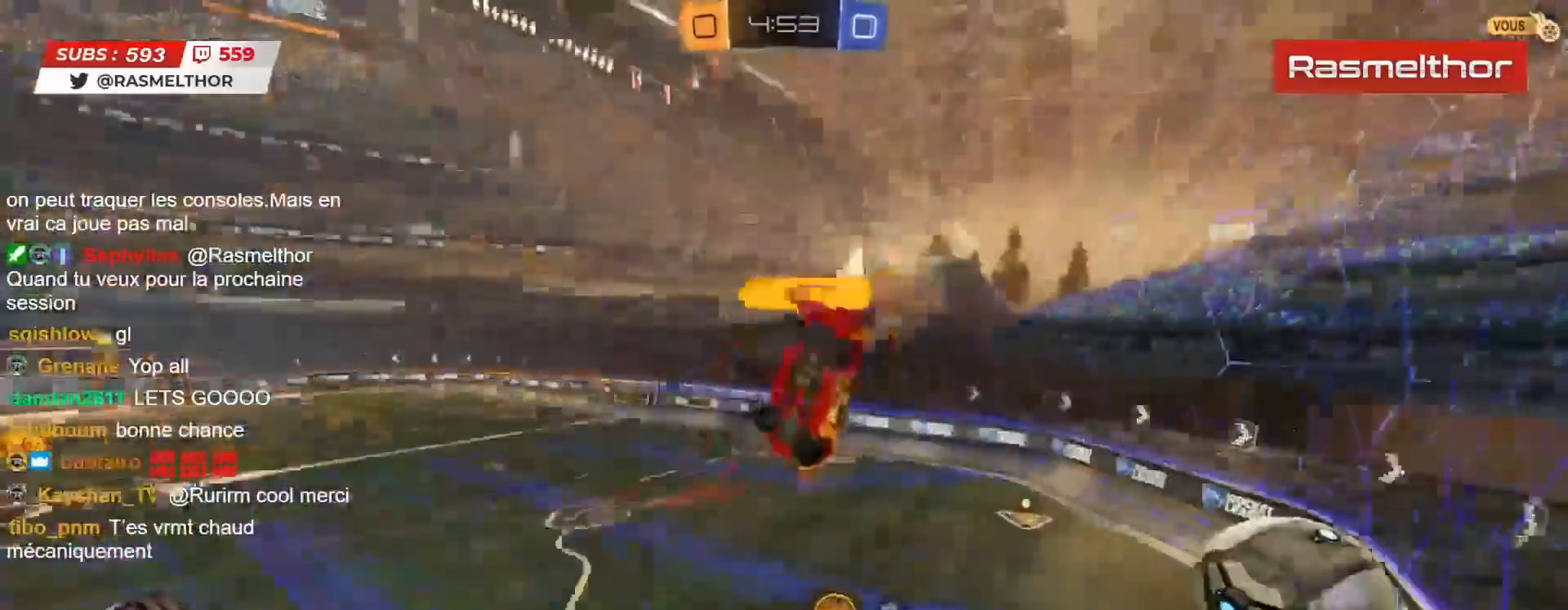
{"buttons": [], "left_stick": "center", "right_stick": "center", "events": [[33, "left_stick", "right"], [350, "L2", "up"], [350, "R2", "up"], [383, "left_stick", "center"]]}